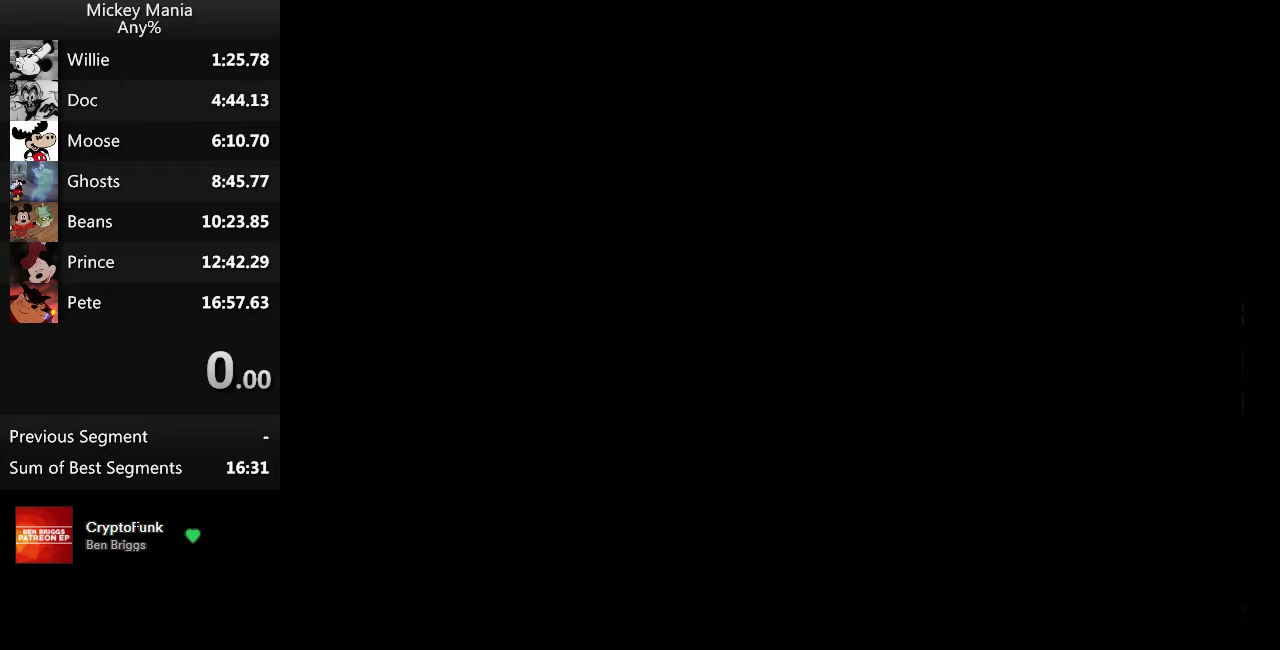
Gameplay with a controller (Nintendo layout); each line is a JSON object with the inputs held at the frame after it. "events" lists button and stick changes between this image and that frame as [ms after this image, input, new state], when the widget could be followed in between. Not read: L3 R3.
{"buttons": ["DPAD_DOWN"], "events": [[67, "DPAD_DOWN", "up"], [433, "DPAD_DOWN", "down"]]}
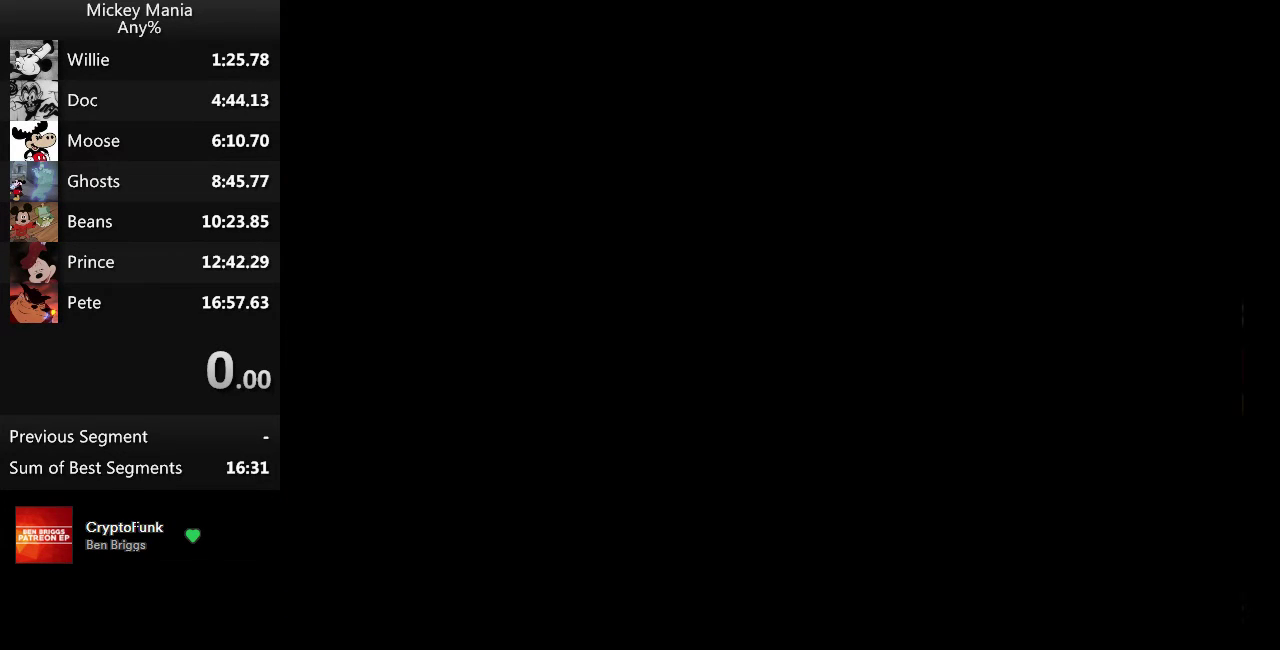
{"buttons": ["DPAD_DOWN"], "events": [[67, "DPAD_DOWN", "up"], [333, "DPAD_DOWN", "down"]]}
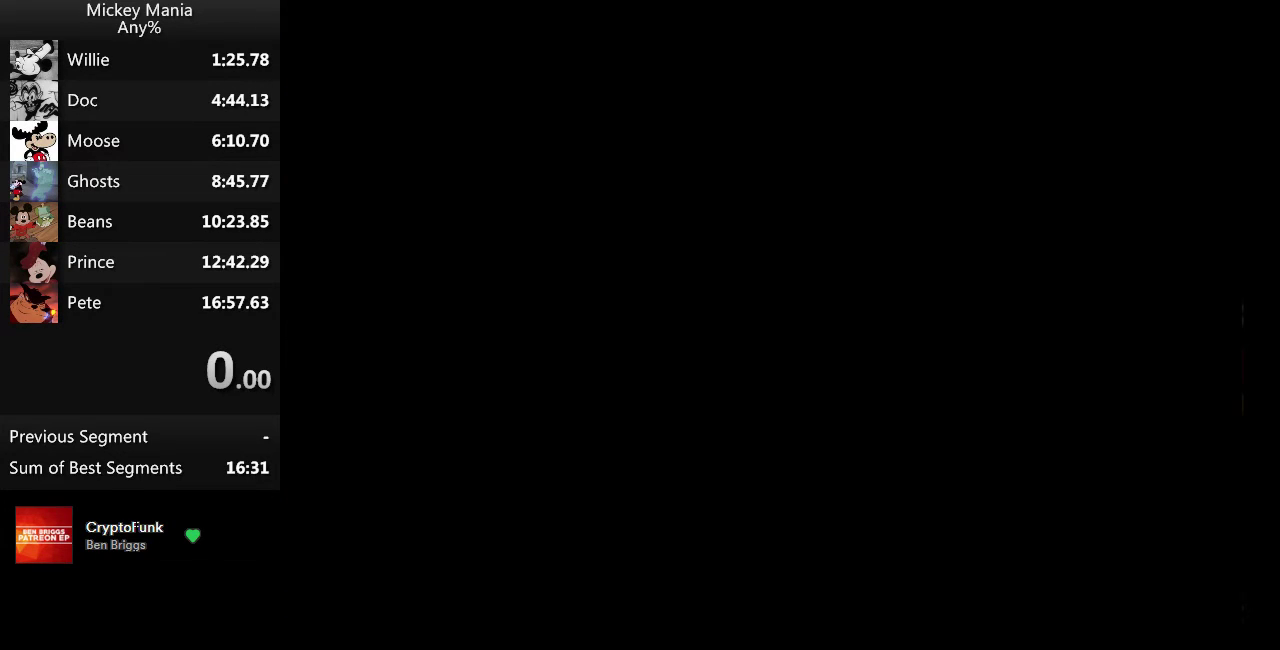
{"buttons": ["DPAD_DOWN"], "events": [[100, "DPAD_DOWN", "up"], [333, "DPAD_DOWN", "down"]]}
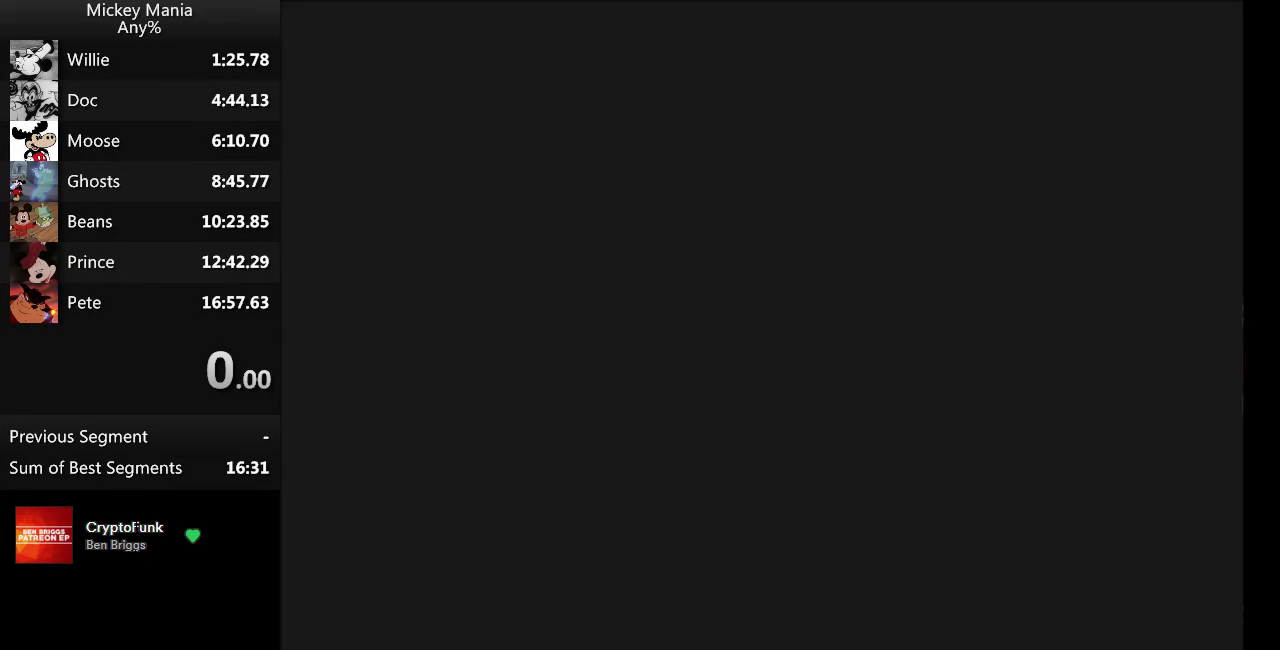
{"buttons": ["DPAD_DOWN"], "events": [[100, "DPAD_DOWN", "up"], [267, "DPAD_DOWN", "down"], [433, "DPAD_DOWN", "up"], [500, "DPAD_DOWN", "down"]]}
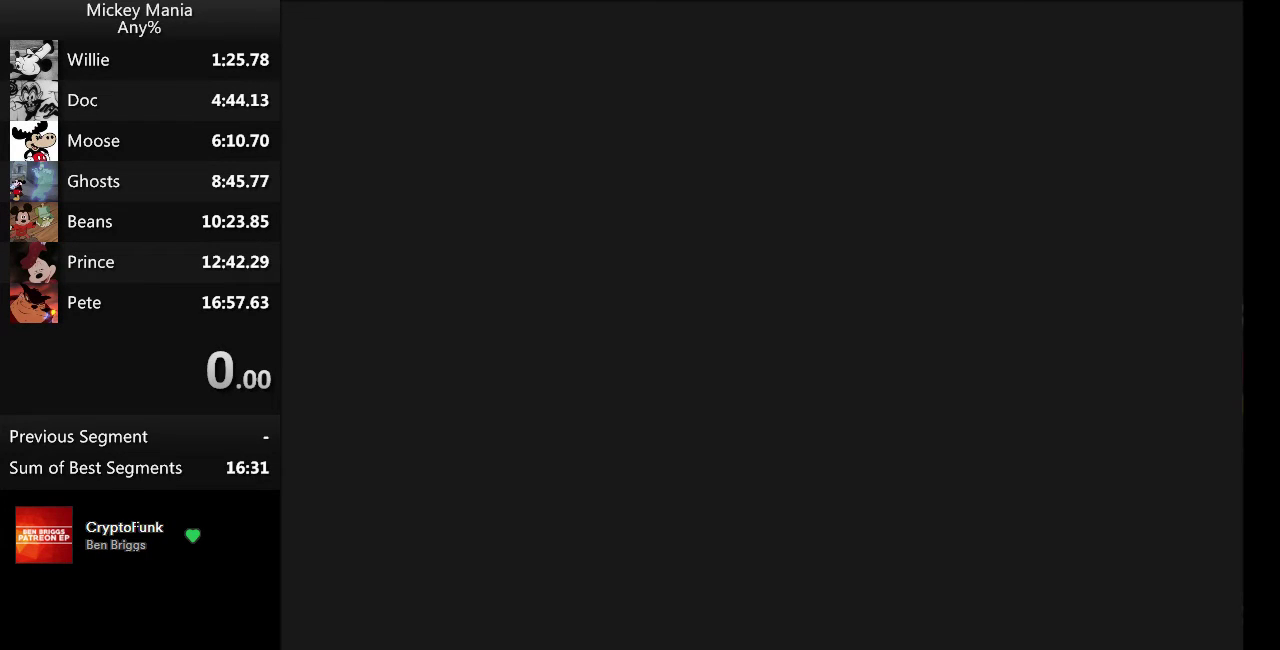
{"buttons": ["DPAD_DOWN"], "events": [[133, "DPAD_DOWN", "up"], [200, "DPAD_DOWN", "down"], [333, "DPAD_DOWN", "up"], [467, "DPAD_DOWN", "down"]]}
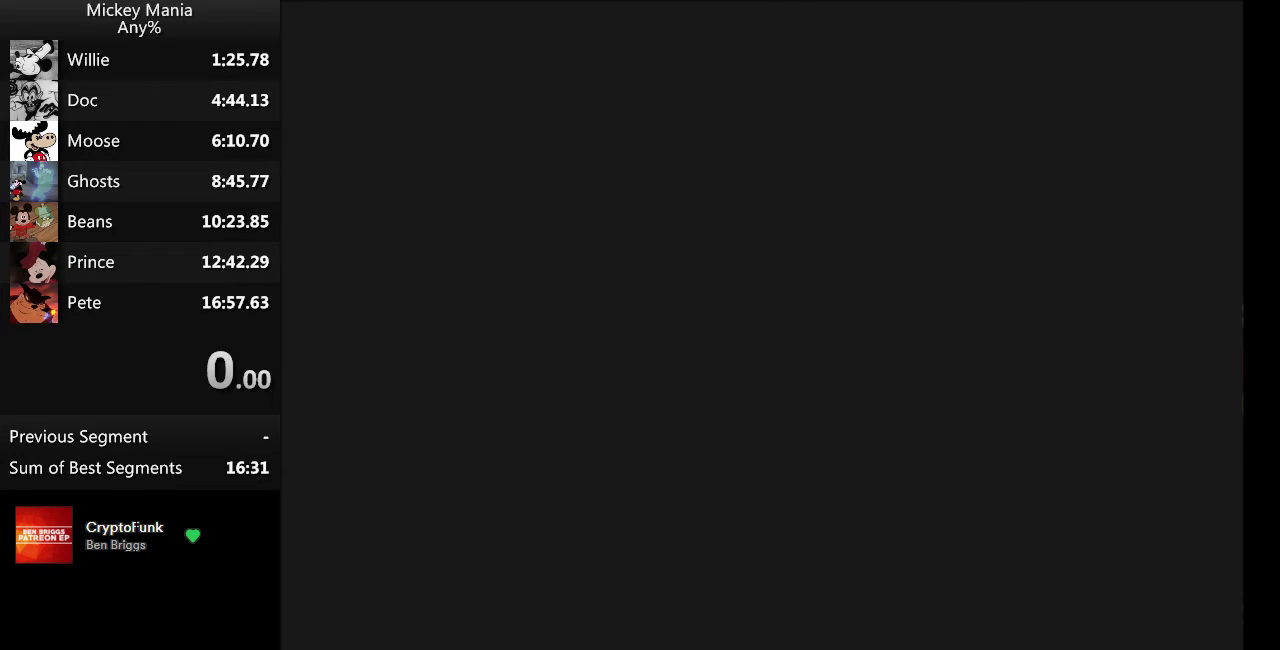
{"buttons": ["B"], "events": [[100, "DPAD_DOWN", "up"], [233, "DPAD_DOWN", "down"], [333, "DPAD_DOWN", "up"], [400, "B", "down"]]}
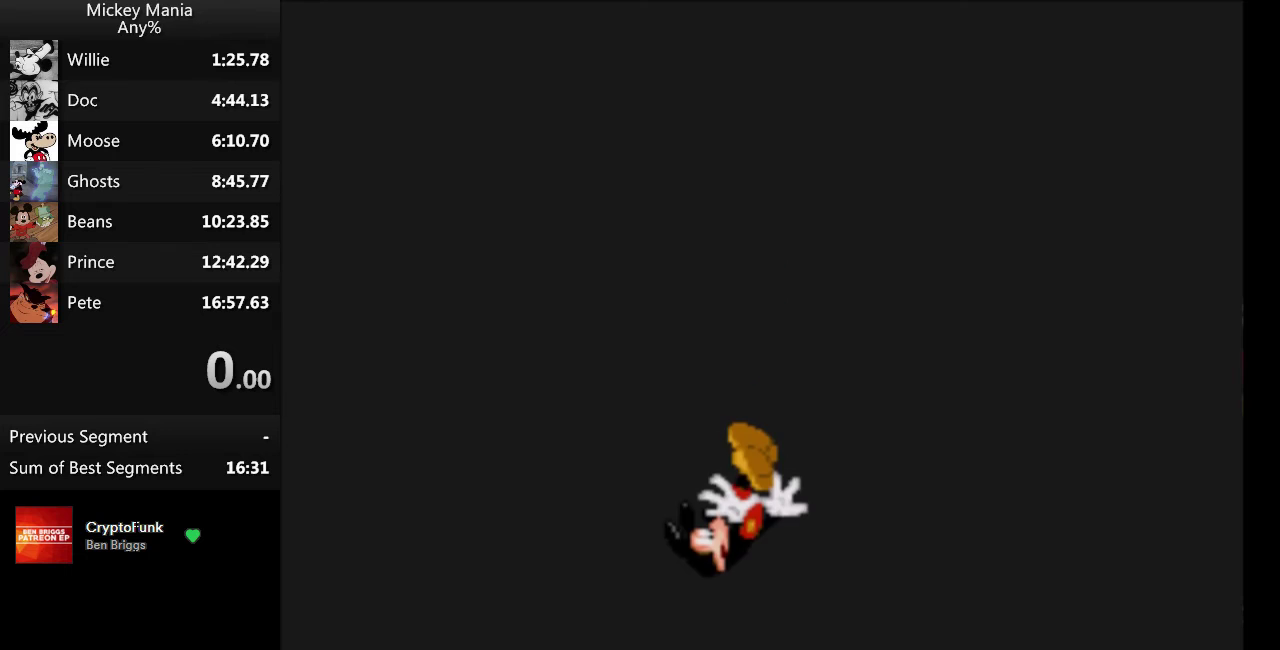
{"buttons": ["DPAD_RIGHT", "START"], "events": [[67, "DPAD_RIGHT", "down"], [133, "B", "up"], [233, "START", "down"]]}
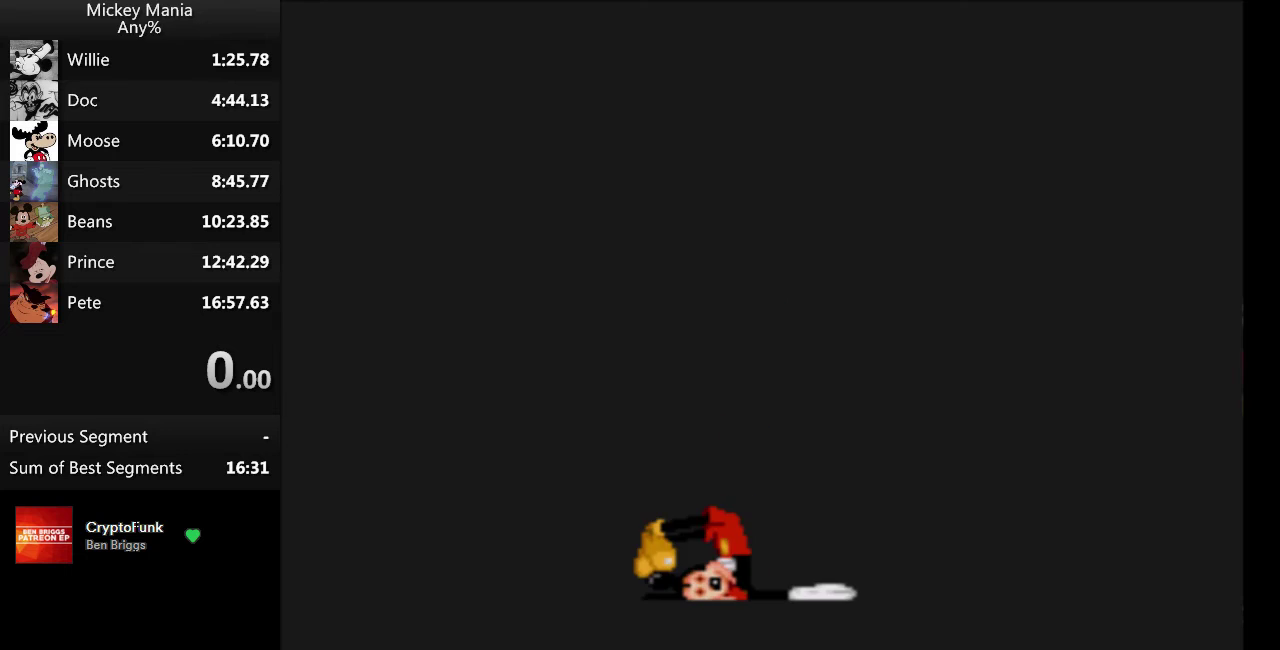
{"buttons": ["DPAD_RIGHT"], "events": [[233, "DPAD_RIGHT", "up"], [433, "DPAD_RIGHT", "down"], [467, "START", "up"]]}
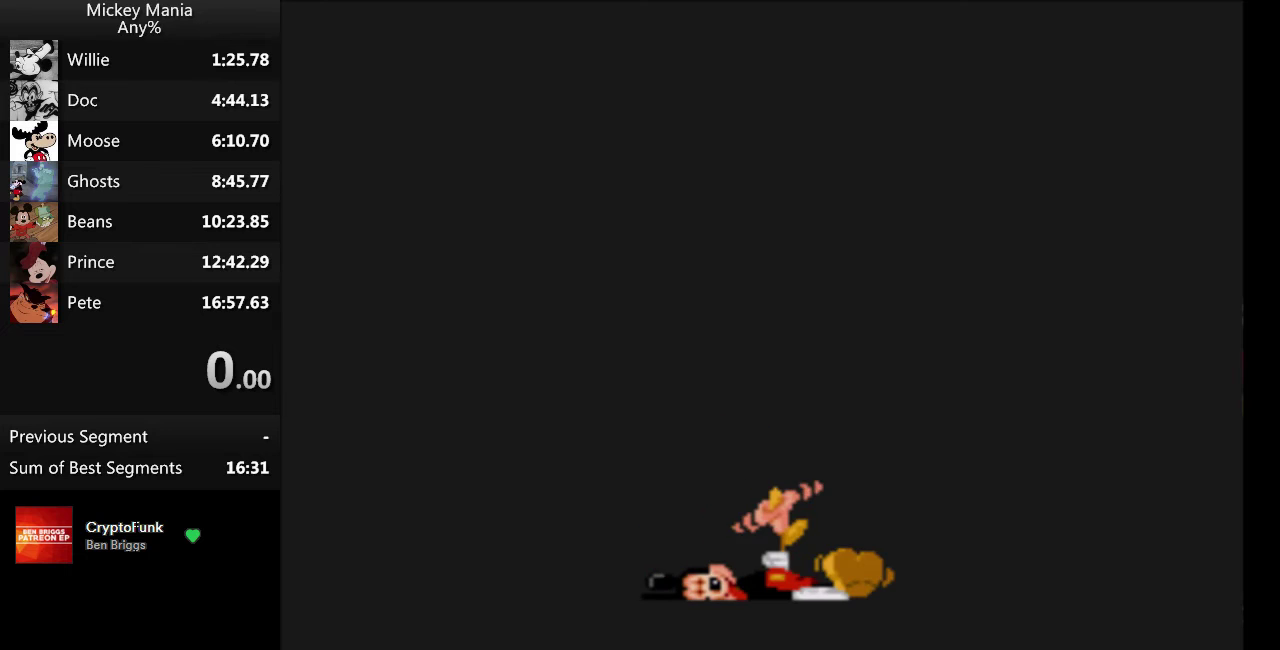
{"buttons": ["DPAD_RIGHT", "START"], "events": [[100, "START", "down"]]}
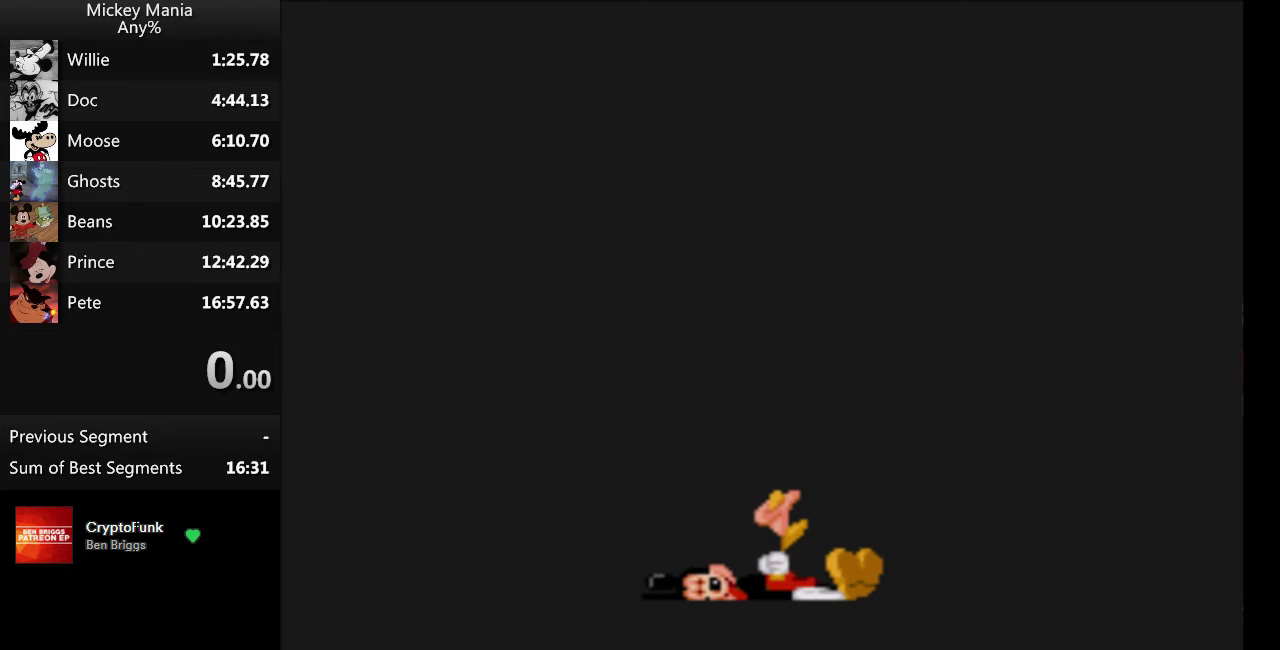
{"buttons": ["DPAD_RIGHT", "START"], "events": []}
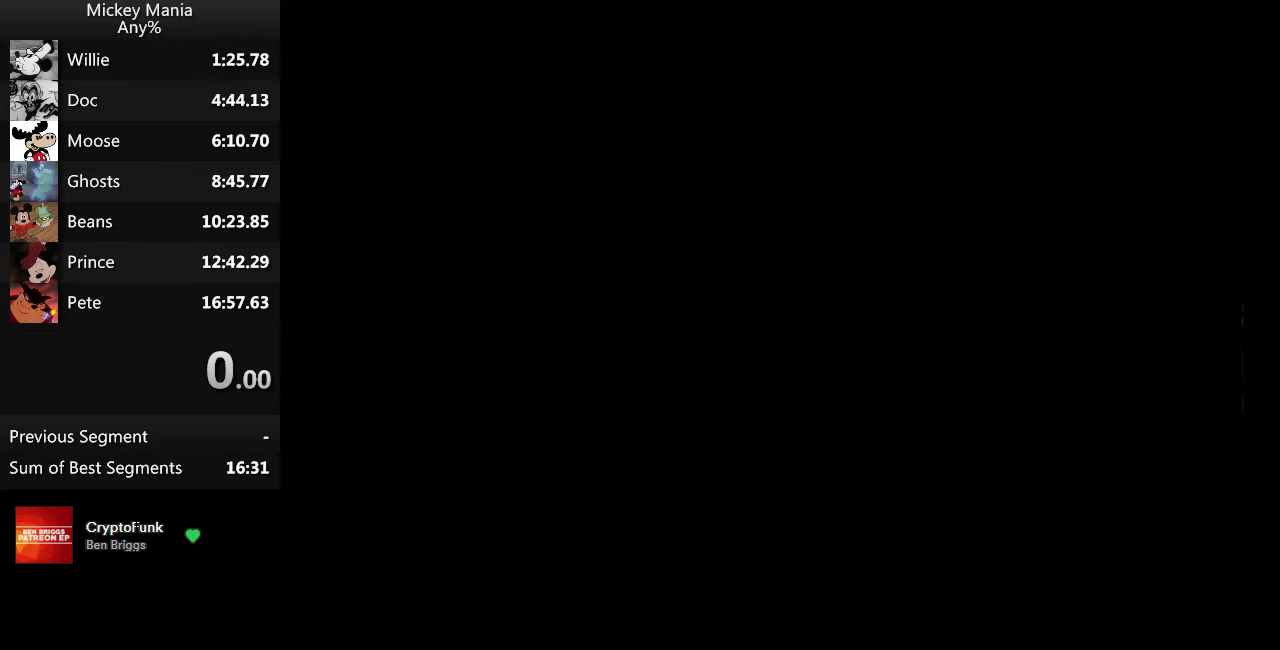
{"buttons": ["DPAD_RIGHT", "START"], "events": []}
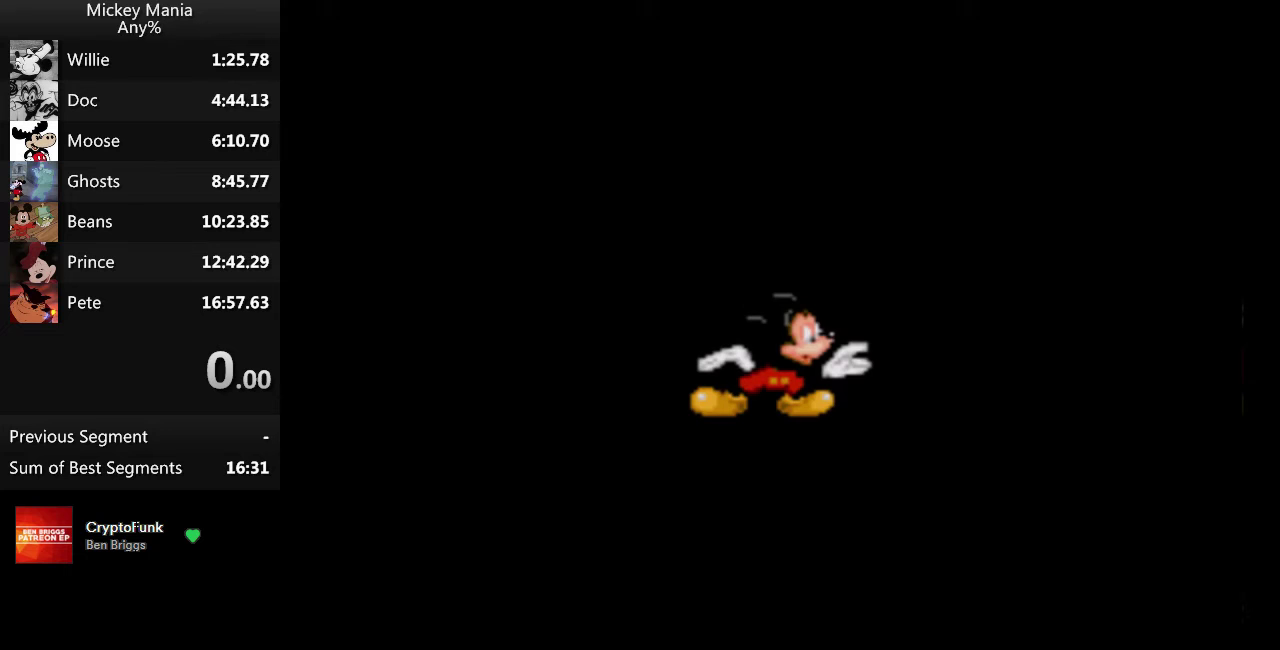
{"buttons": ["DPAD_RIGHT", "START"], "events": []}
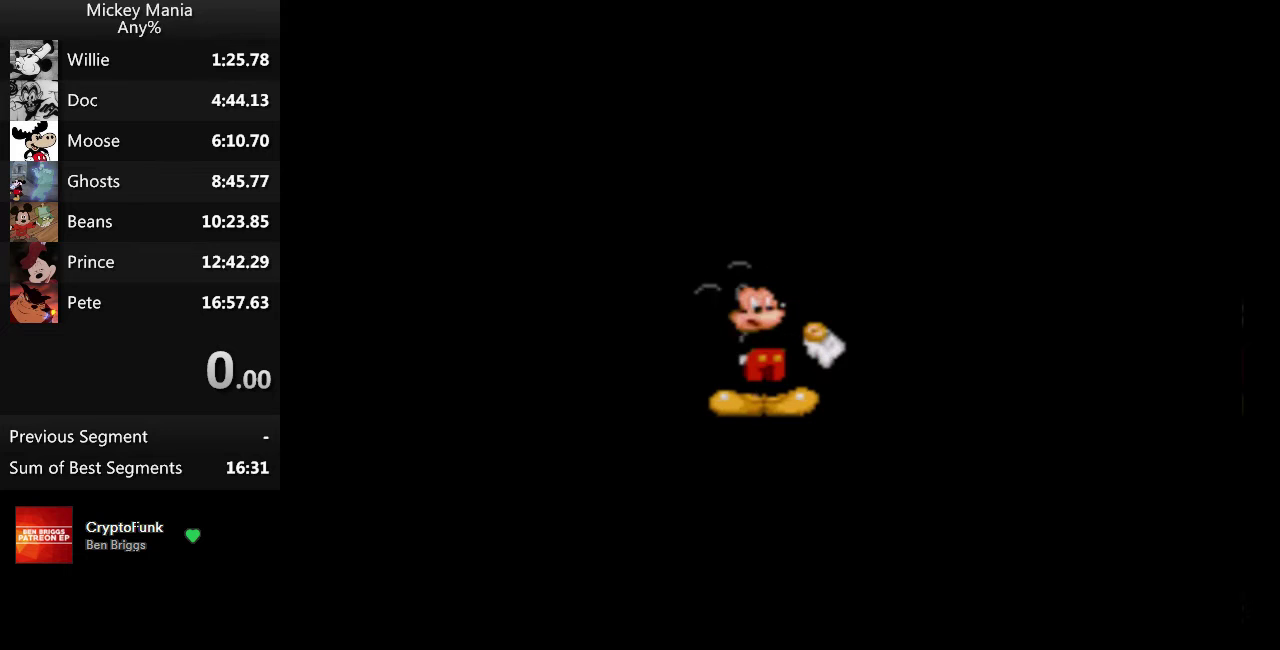
{"buttons": ["DPAD_RIGHT", "START"], "events": []}
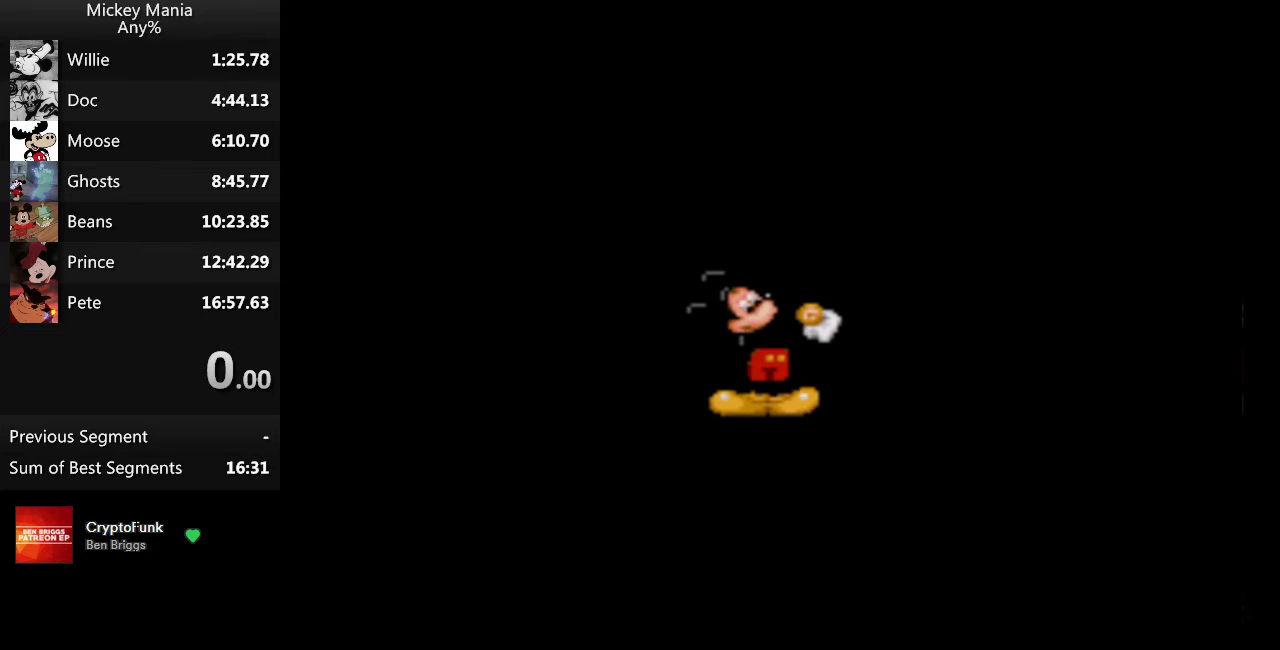
{"buttons": ["L1"], "events": [[267, "START", "up"], [433, "DPAD_RIGHT", "up"], [433, "L1", "down"]]}
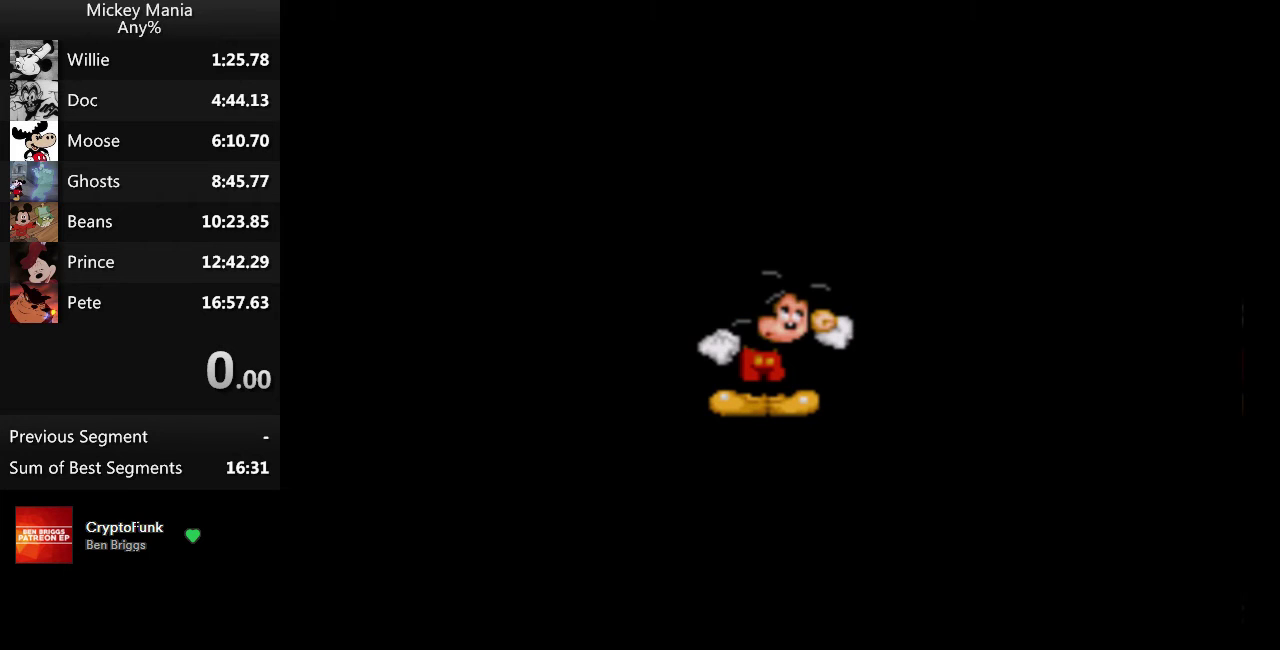
{"buttons": ["L1"], "events": [[67, "L1", "up"], [133, "R1", "down"], [300, "R1", "up"], [400, "L1", "down"]]}
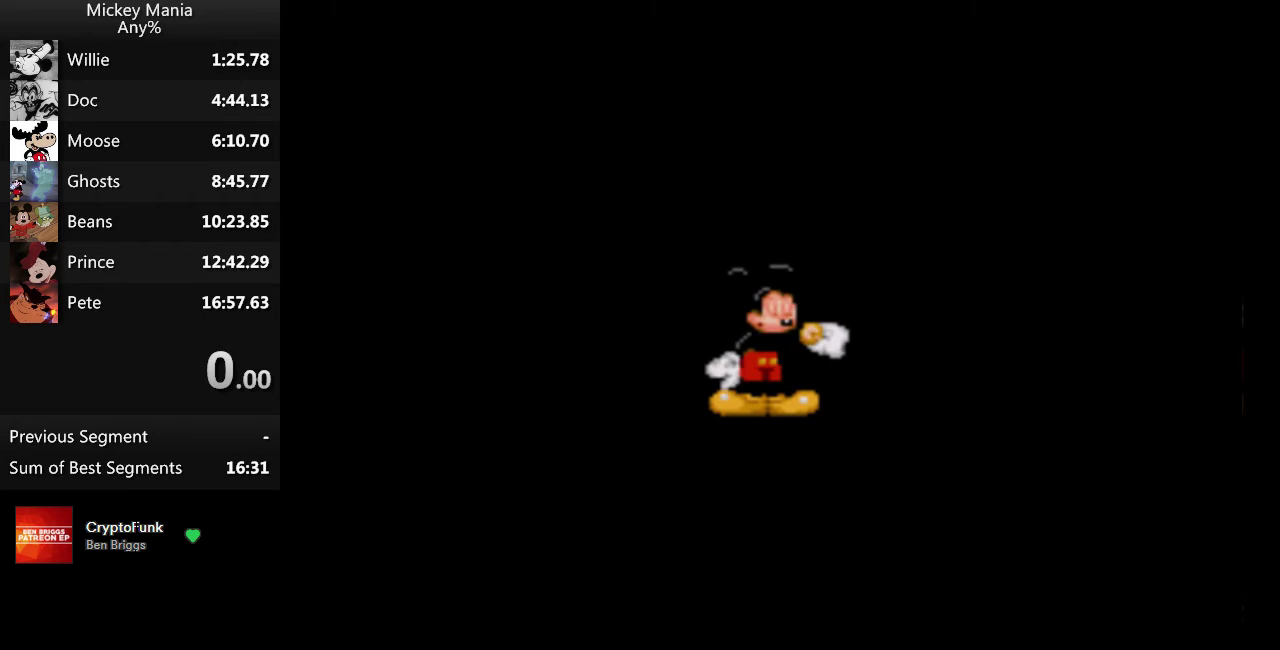
{"buttons": ["L1"], "events": [[33, "L1", "up"], [133, "R1", "down"], [267, "R1", "up"], [333, "L1", "down"]]}
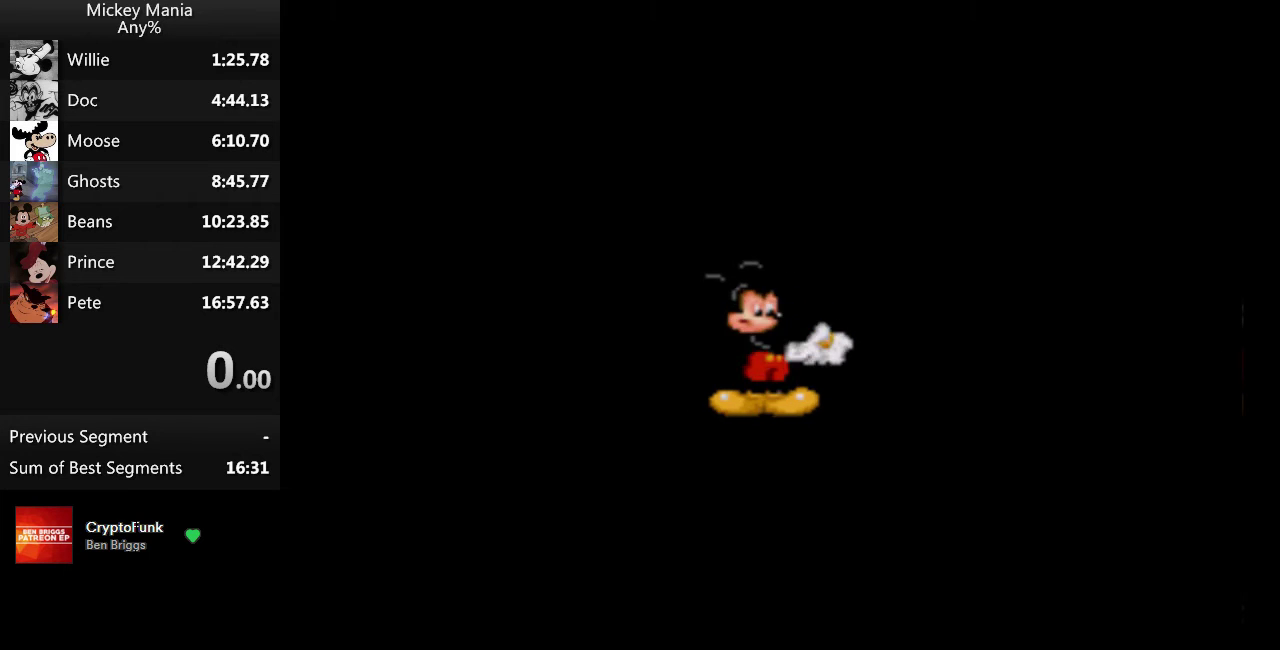
{"buttons": ["R1"], "events": [[33, "L1", "up"], [100, "R1", "down"], [167, "R1", "up"], [200, "L1", "down"], [433, "L1", "up"], [467, "R1", "down"]]}
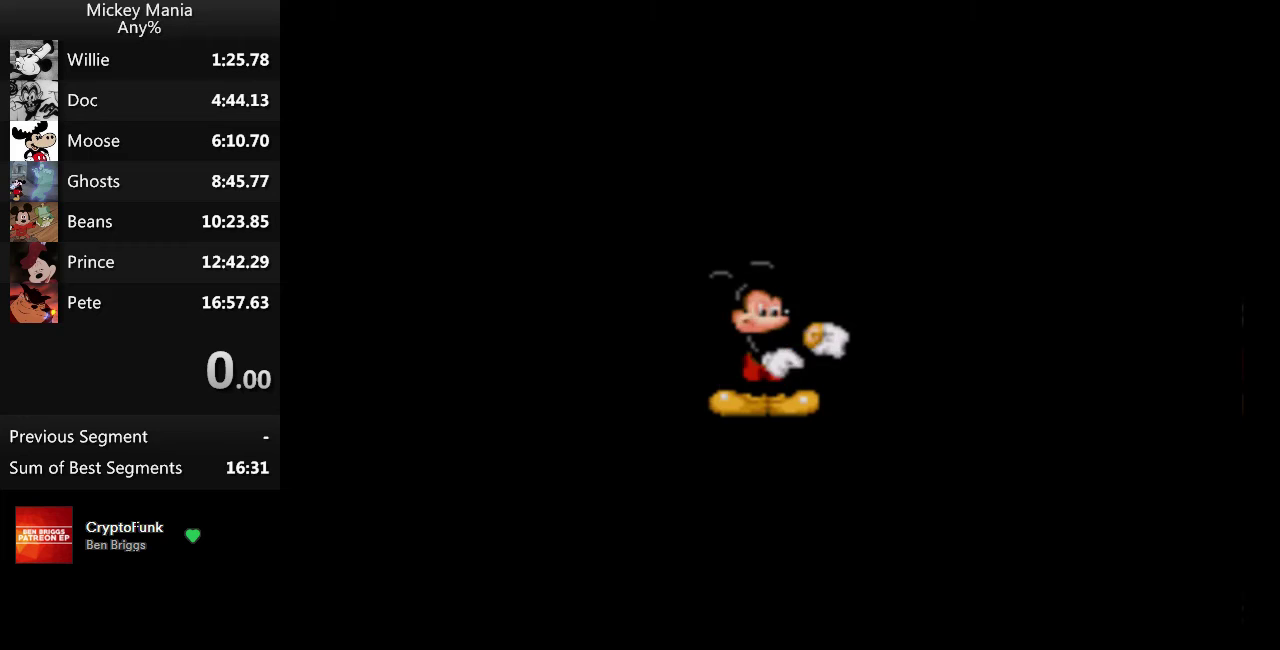
{"buttons": [], "events": [[67, "R1", "up"], [100, "L1", "down"], [300, "L1", "up"], [333, "R1", "down"], [467, "R1", "up"]]}
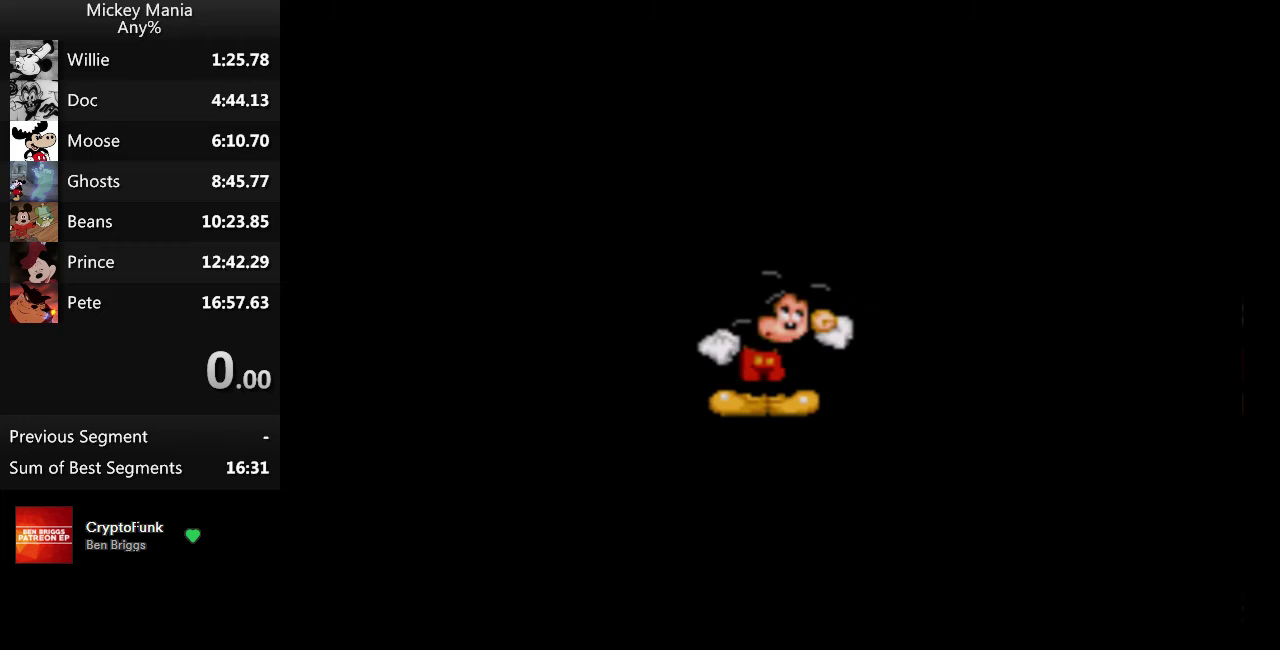
{"buttons": ["L1"], "events": [[67, "L1", "down"], [267, "L1", "up"], [267, "R1", "down"], [467, "R1", "up"], [500, "L1", "down"]]}
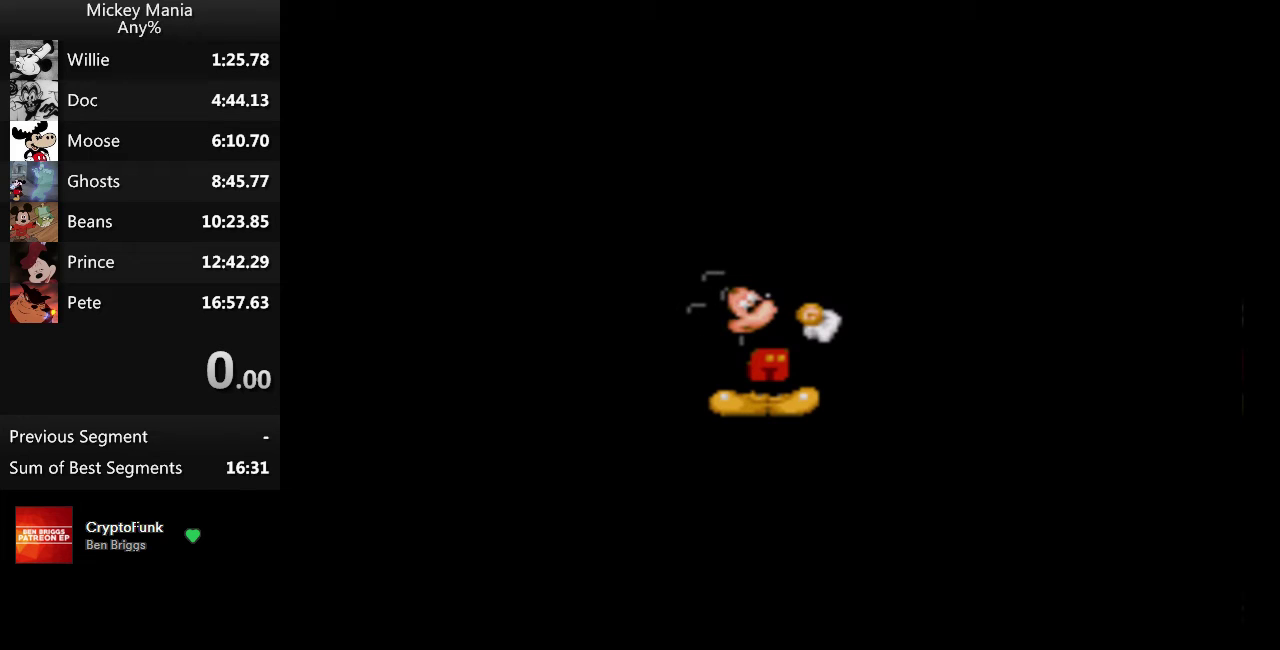
{"buttons": ["L1"], "events": [[233, "L1", "up"], [267, "R1", "down"], [367, "R1", "up"], [433, "L1", "down"]]}
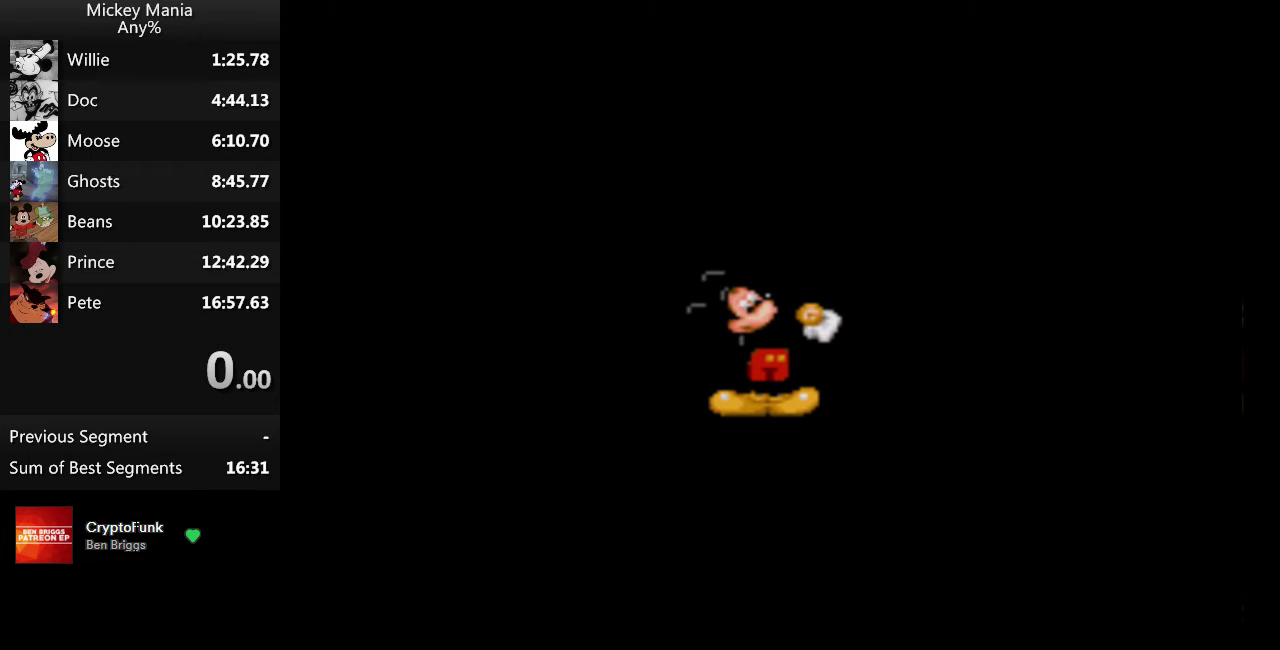
{"buttons": ["R1"], "events": [[67, "L1", "up"], [133, "R1", "down"], [267, "R1", "up"], [367, "L1", "down"], [467, "R1", "down"], [500, "L1", "up"]]}
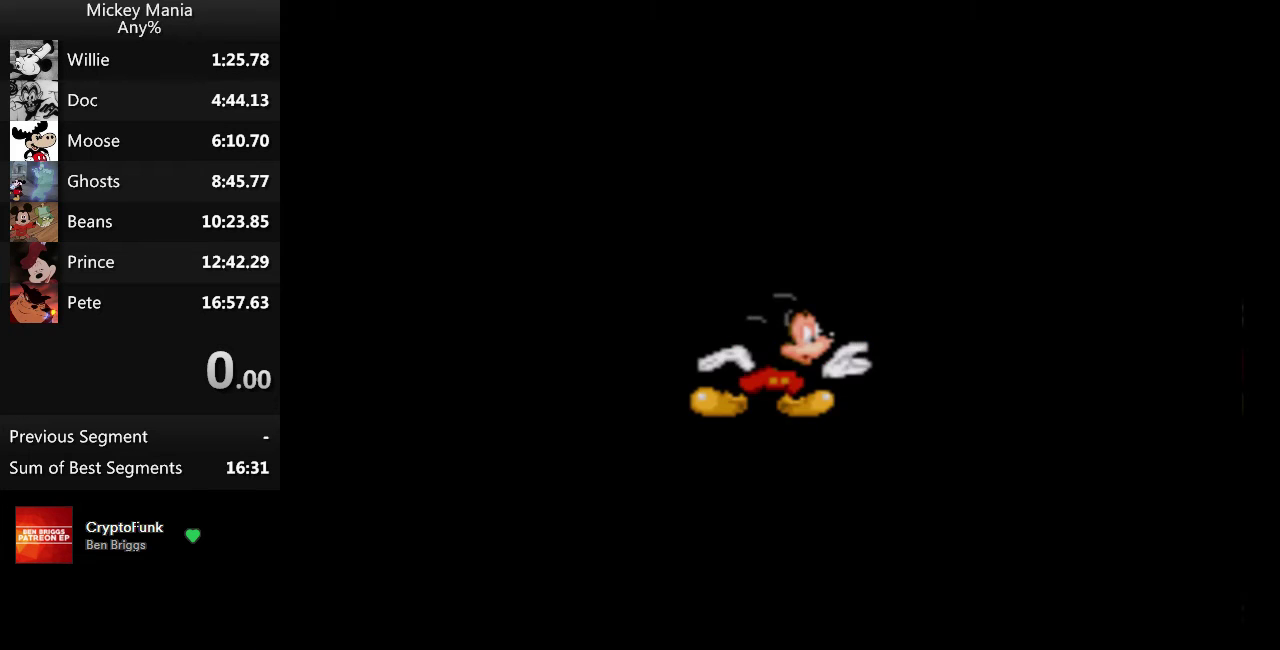
{"buttons": ["R1"], "events": [[133, "R1", "up"], [200, "L1", "down"], [433, "L1", "up"], [433, "R1", "down"]]}
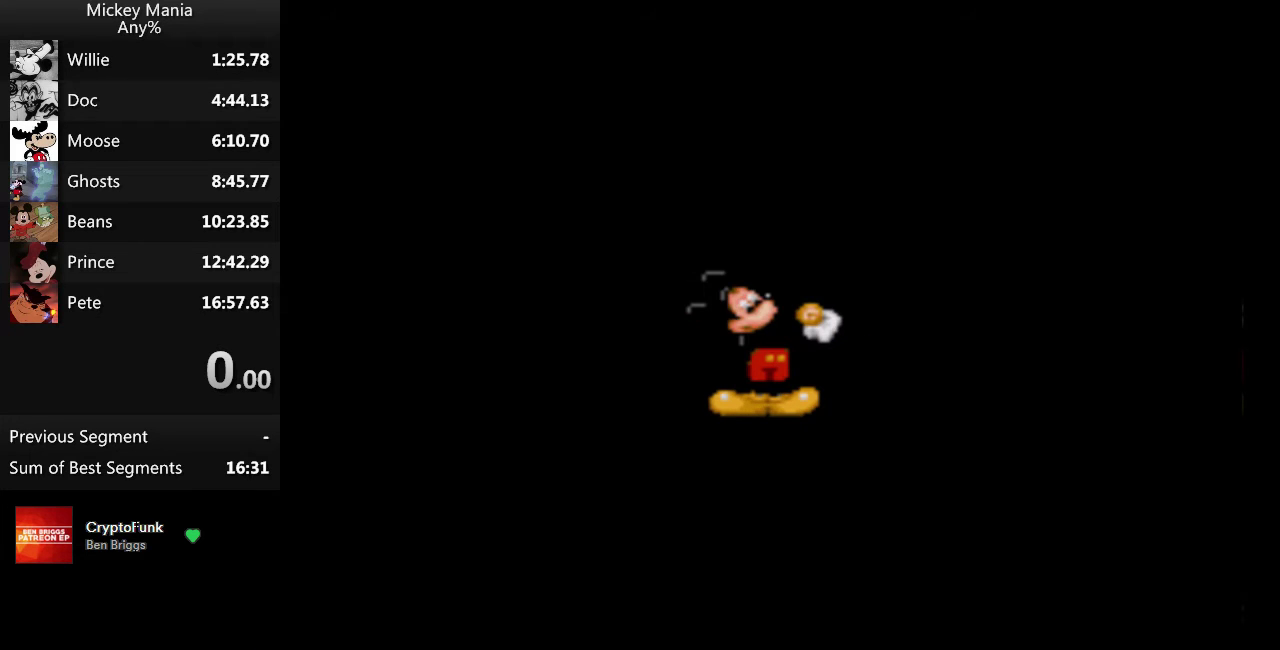
{"buttons": ["R1"], "events": [[67, "R1", "up"], [133, "L1", "down"], [367, "L1", "up"], [367, "R1", "down"]]}
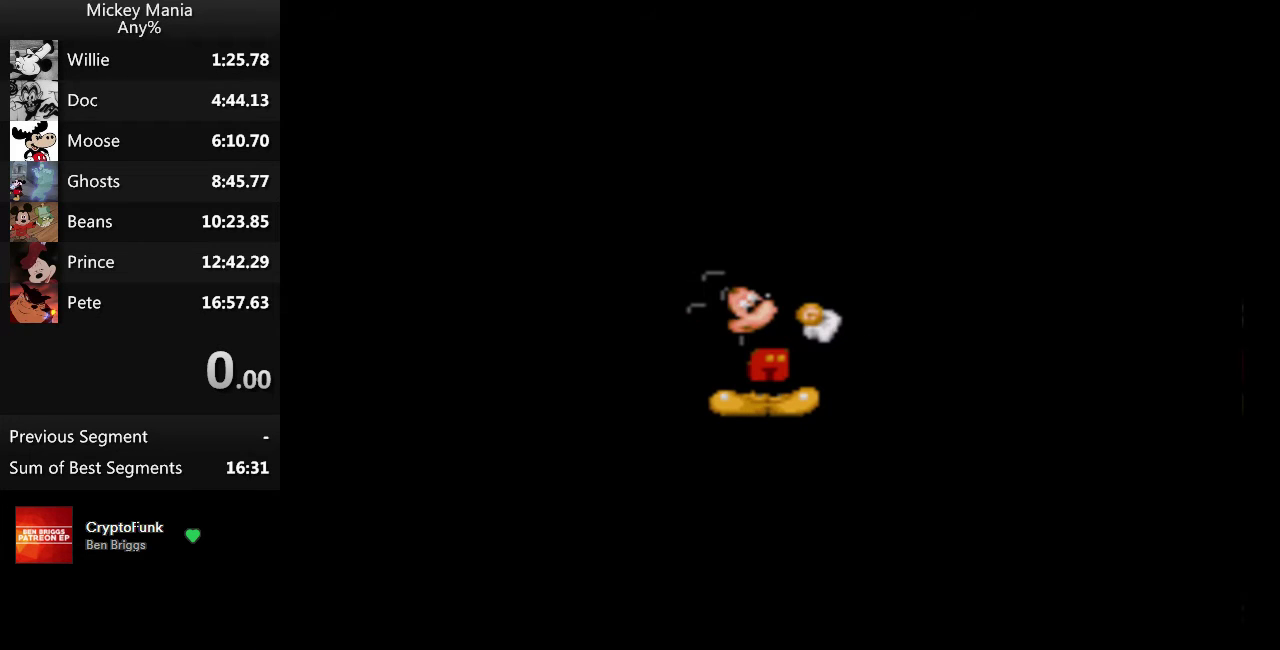
{"buttons": ["R1"], "events": [[67, "R1", "up"], [133, "L1", "down"], [367, "L1", "up"], [367, "R1", "down"]]}